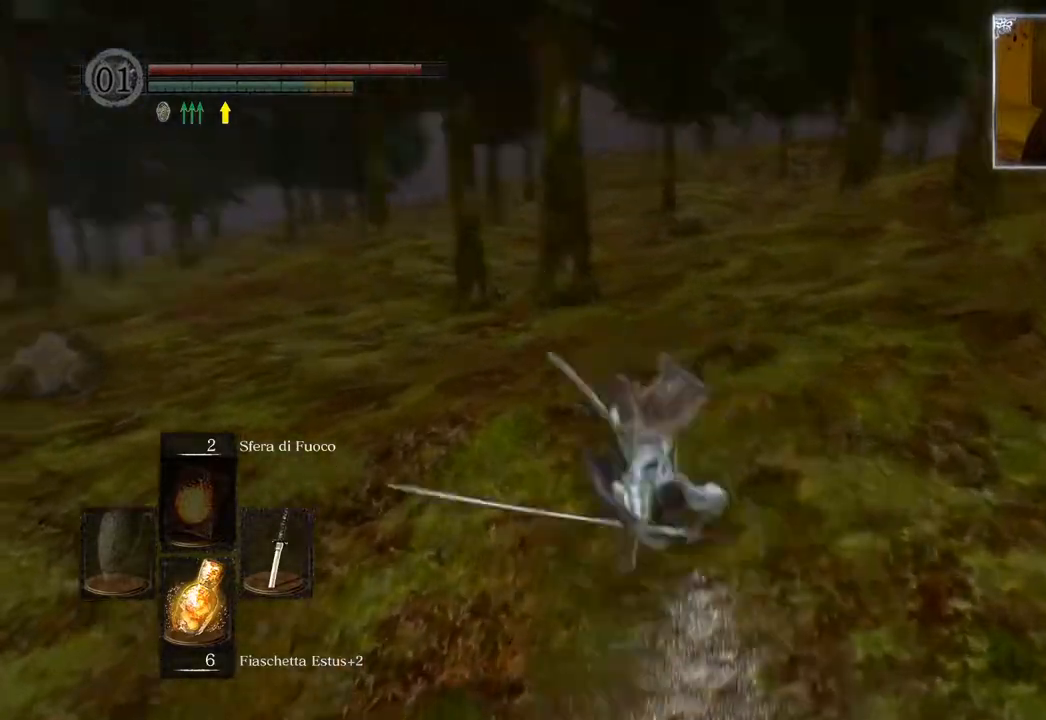
Gameplay with a controller (PlayStation layout); each line is a JSON object with the inputs held at the frame after it. "events" lists button and stick changes between this image and that frame as [ms after this image, input, new state], when the widget could be followed in between.
{"buttons": [], "left_stick": "up", "right_stick": "left", "events": [[67, "right_stick", "center"], [350, "right_stick", "left"]]}
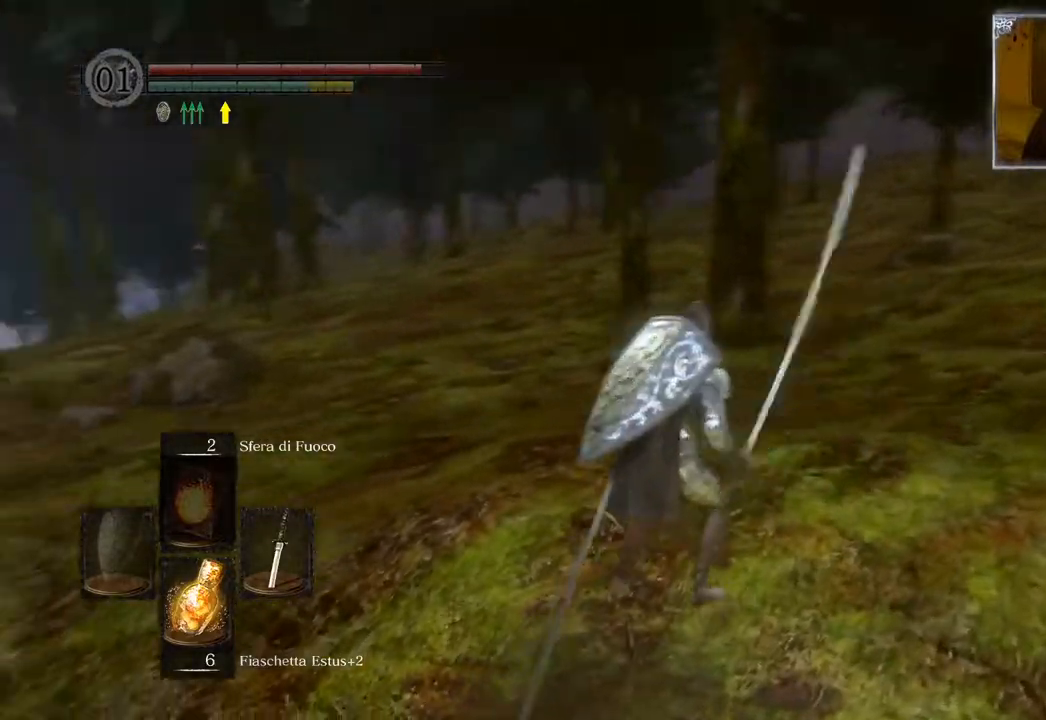
{"buttons": [], "left_stick": "up", "right_stick": "down-left", "events": [[33, "right_stick", "center"], [300, "right_stick", "down-left"]]}
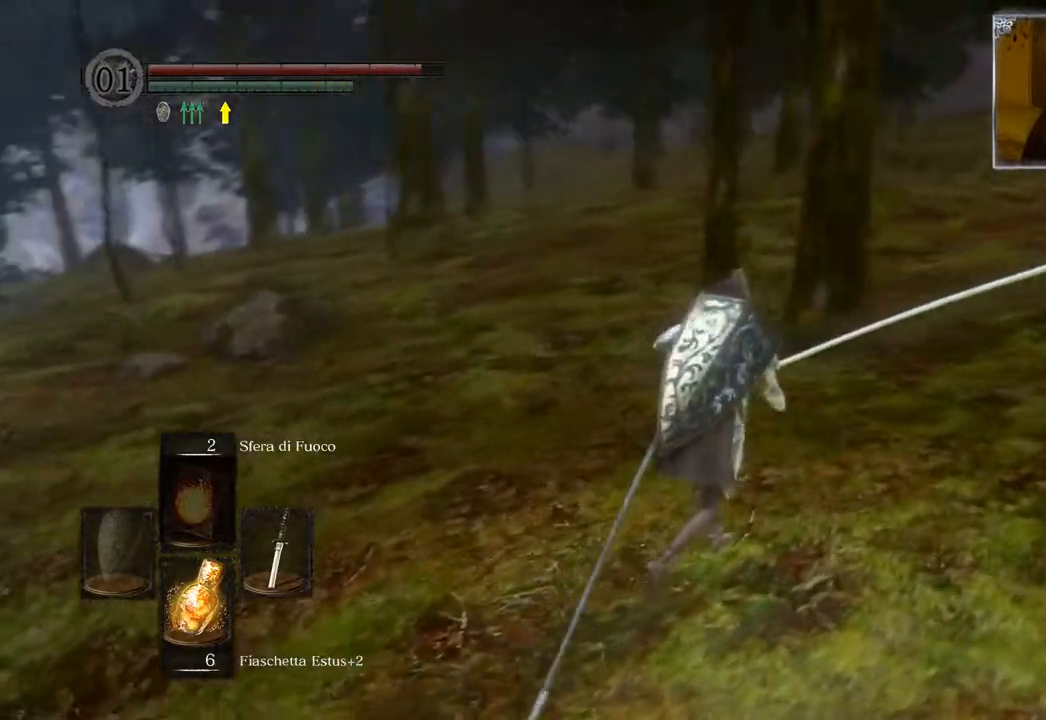
{"buttons": [], "left_stick": "up", "right_stick": "center", "events": [[17, "right_stick", "center"], [317, "right_stick", "down-left"], [467, "right_stick", "center"]]}
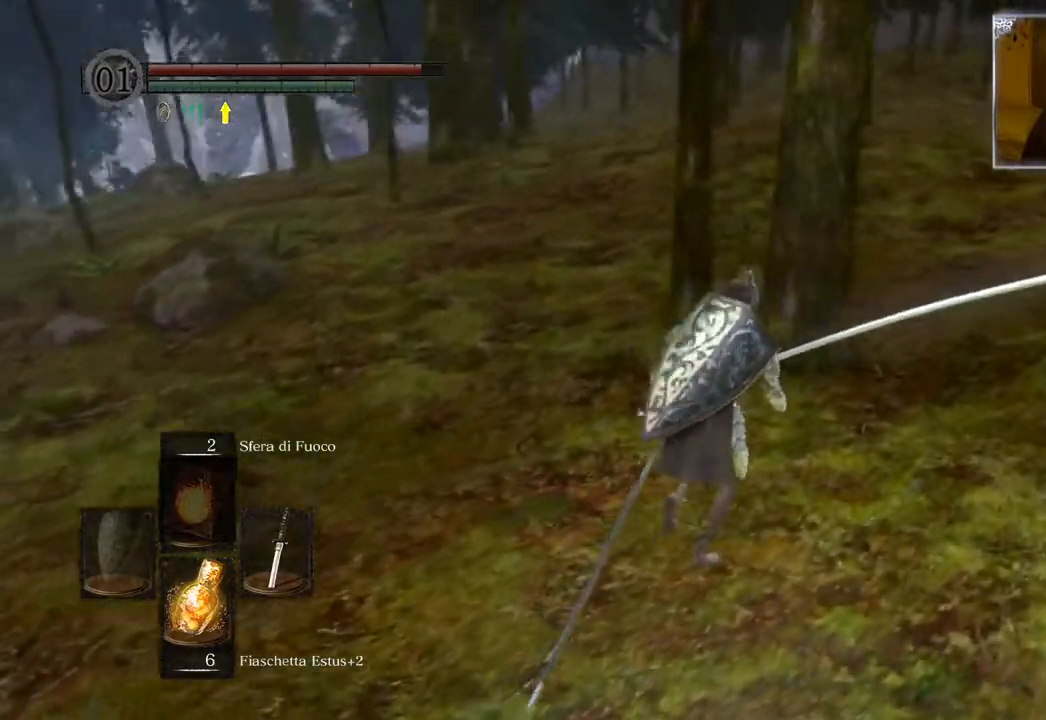
{"buttons": [], "left_stick": "up", "right_stick": "center", "events": [[17, "right_stick", "right"], [383, "right_stick", "center"]]}
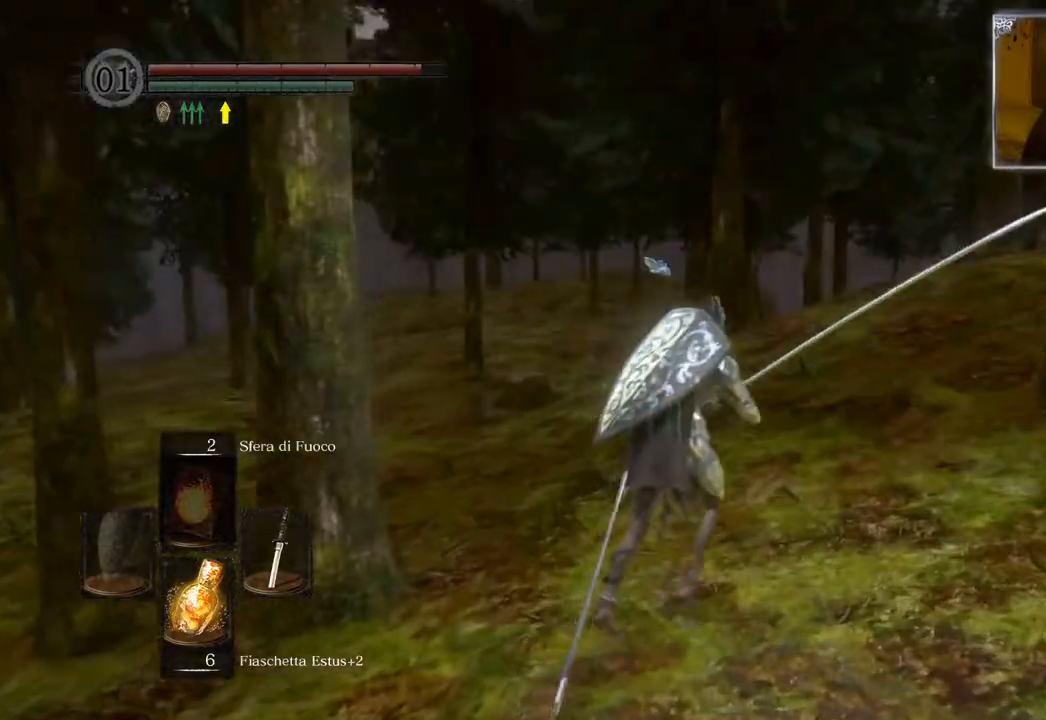
{"buttons": [], "left_stick": "up", "right_stick": "center", "events": [[167, "right_stick", "down"], [317, "right_stick", "center"]]}
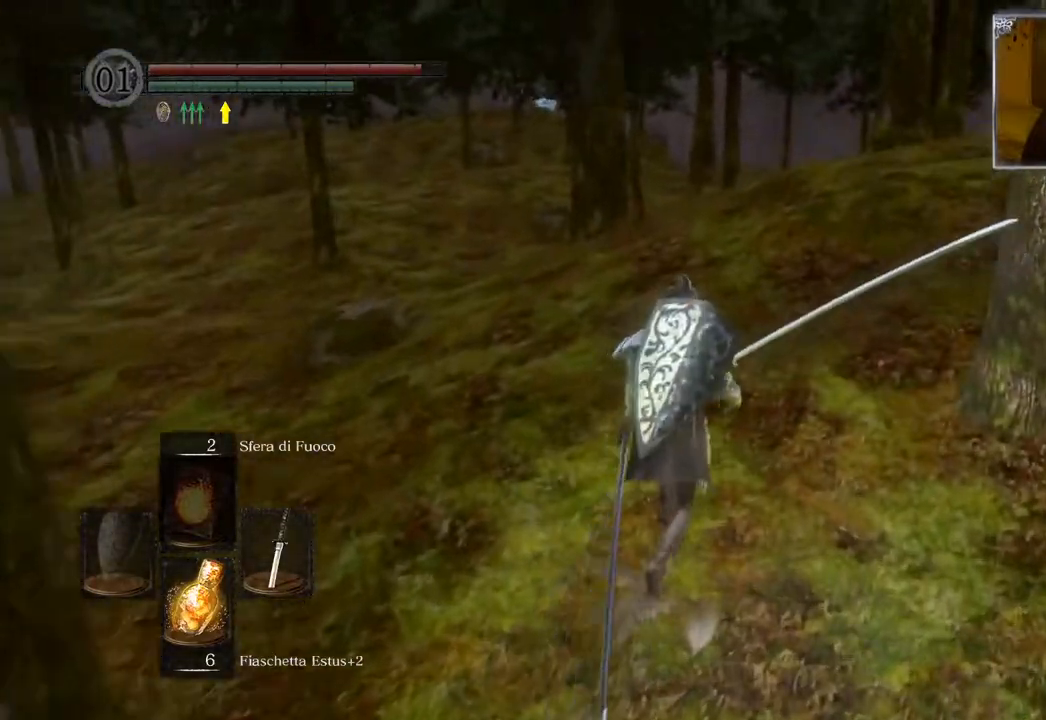
{"buttons": [], "left_stick": "up", "right_stick": "center", "events": [[117, "right_stick", "right"], [233, "right_stick", "down-right"], [383, "right_stick", "center"]]}
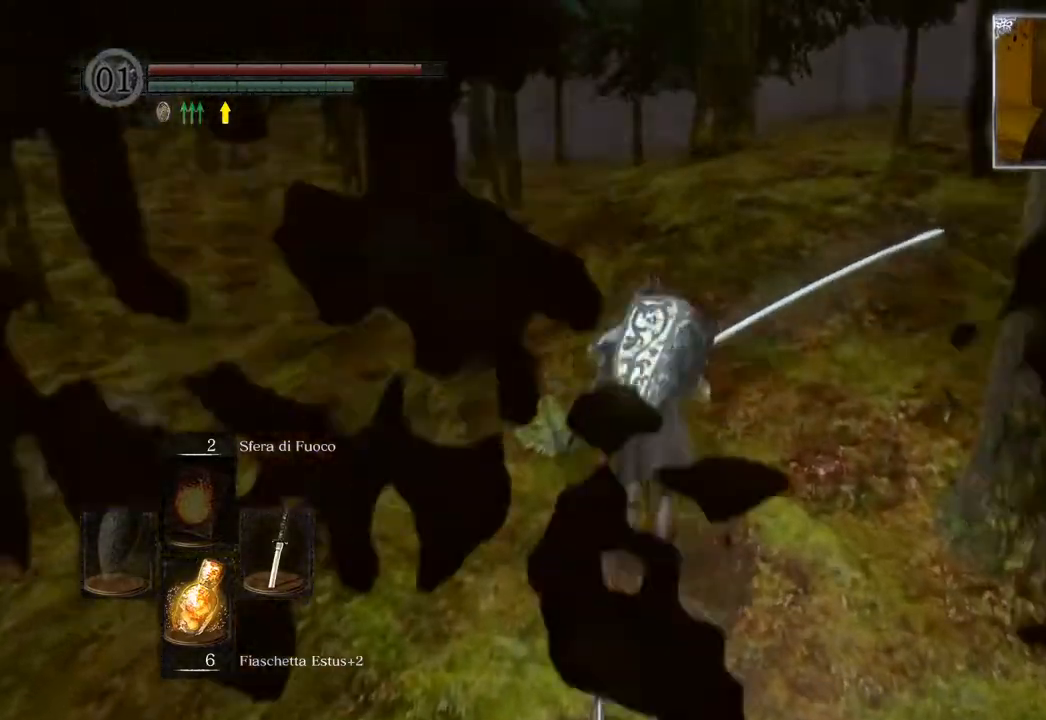
{"buttons": [], "left_stick": "up", "right_stick": "right", "events": [[150, "right_stick", "right"]]}
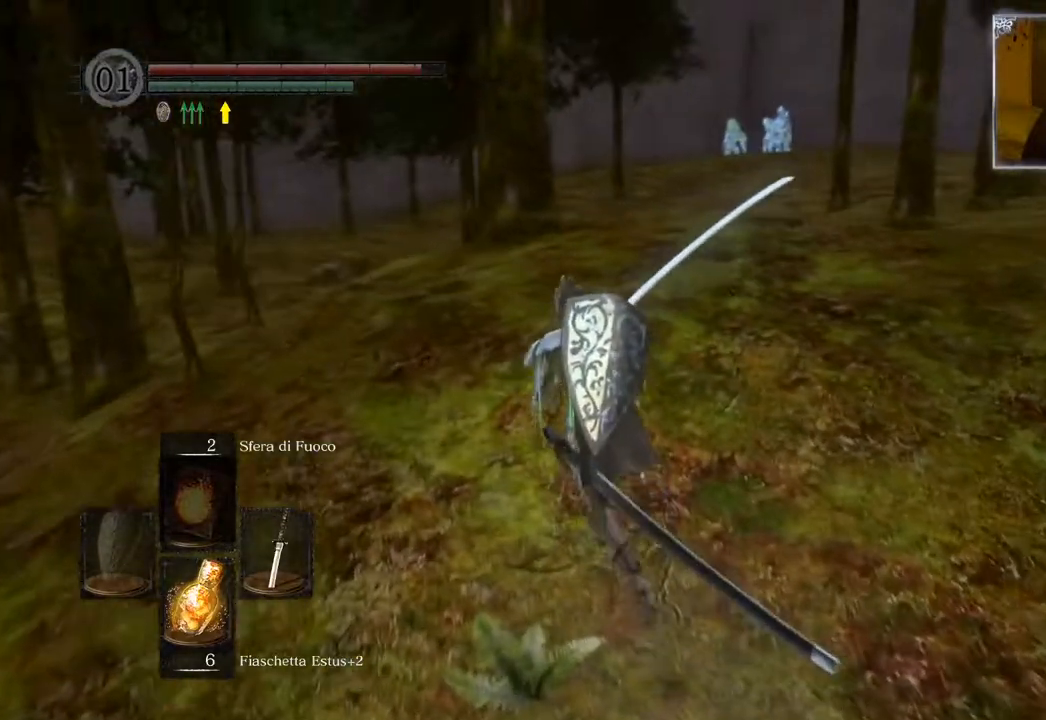
{"buttons": [], "left_stick": "center", "right_stick": "center", "events": [[183, "left_stick", "up-left"], [400, "left_stick", "center"], [483, "right_stick", "center"]]}
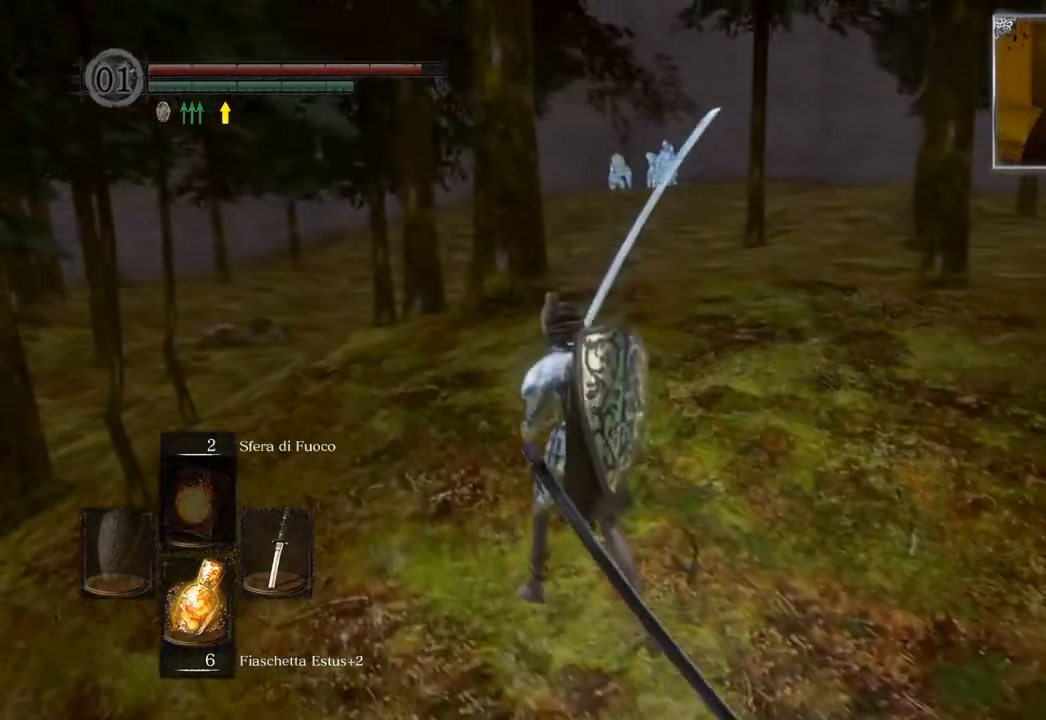
{"buttons": [], "left_stick": "center", "right_stick": "center", "events": []}
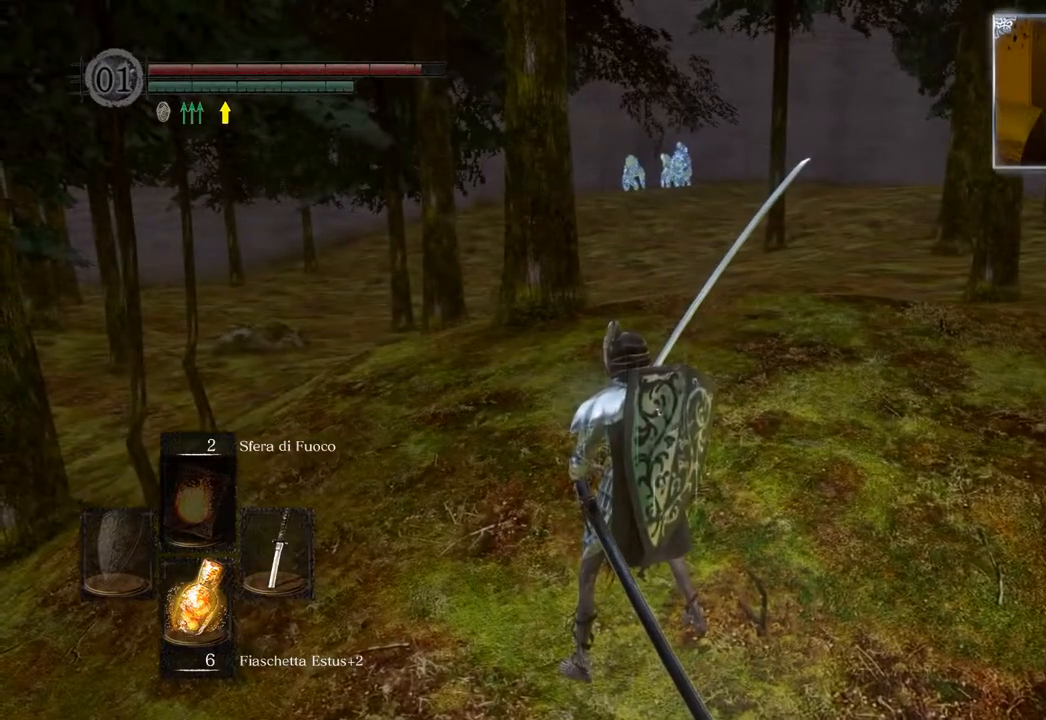
{"buttons": [], "left_stick": "center", "right_stick": "right", "events": [[317, "right_stick", "right"]]}
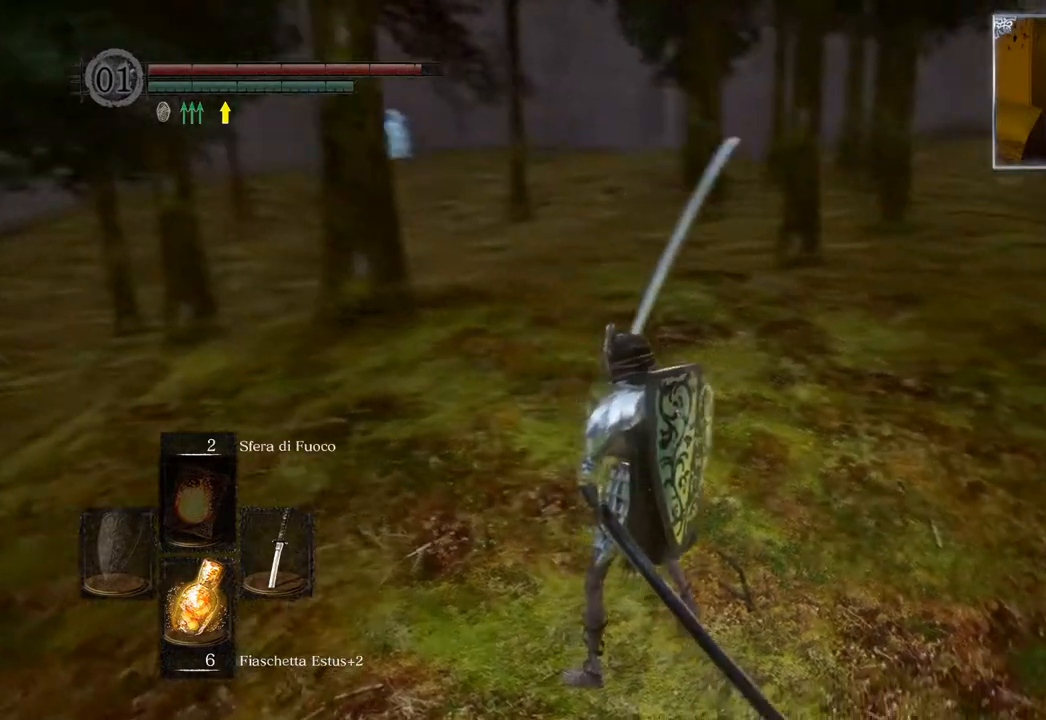
{"buttons": [], "left_stick": "center", "right_stick": "center", "events": [[83, "right_stick", "center"], [200, "right_stick", "right"], [433, "right_stick", "center"]]}
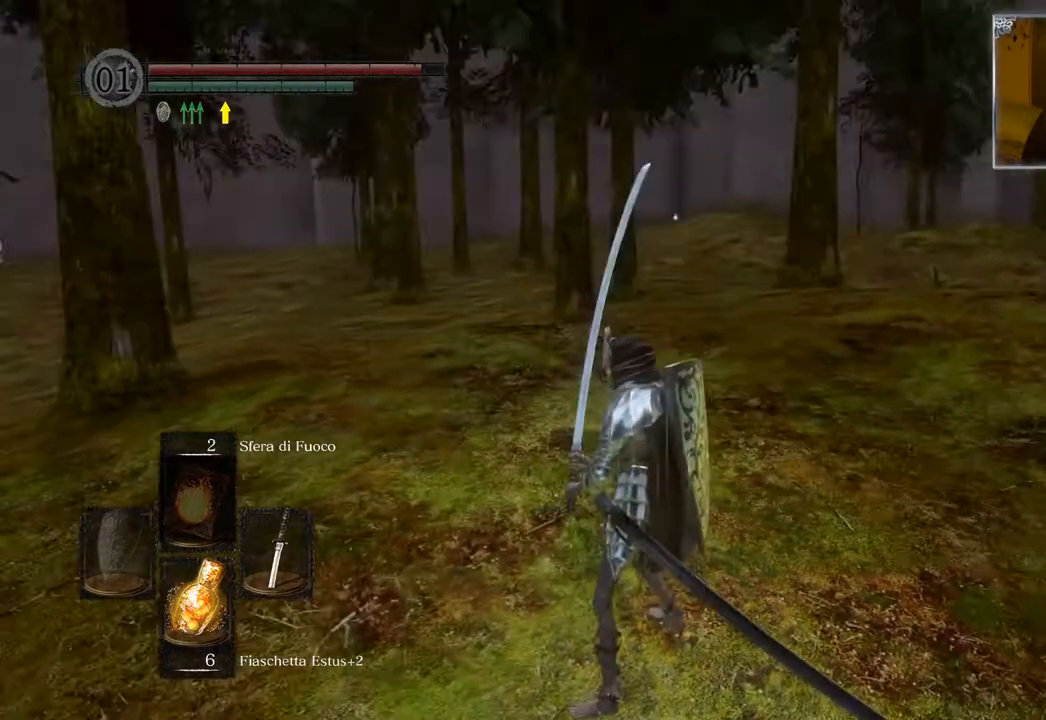
{"buttons": [], "left_stick": "center", "right_stick": "center", "events": []}
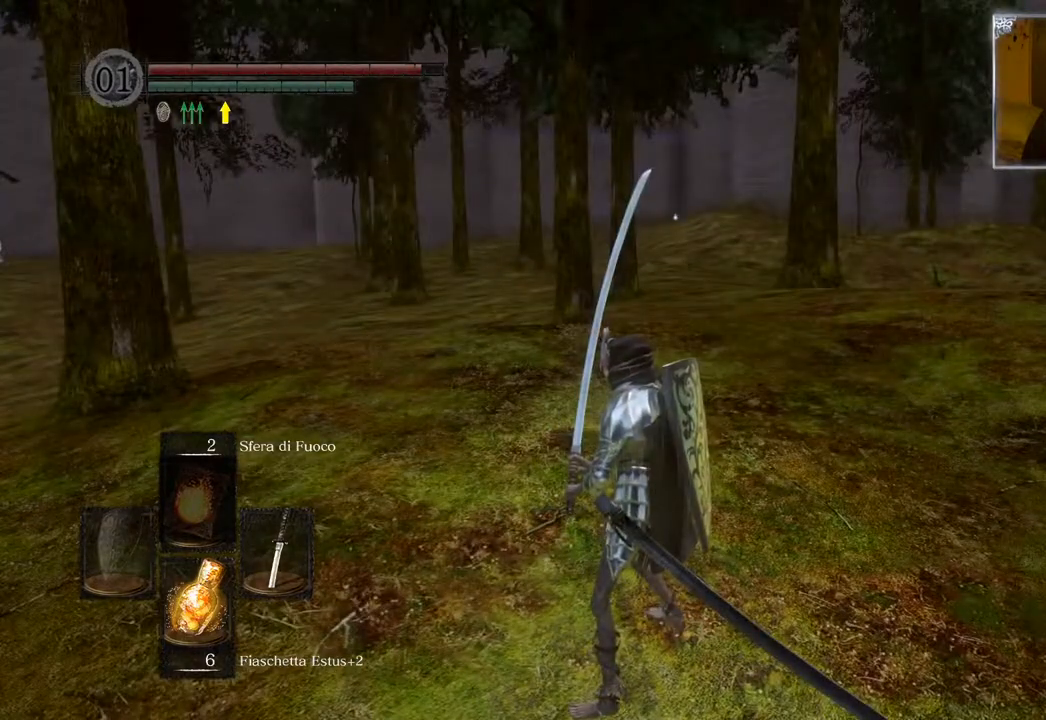
{"buttons": [], "left_stick": "center", "right_stick": "right", "events": [[317, "right_stick", "right"]]}
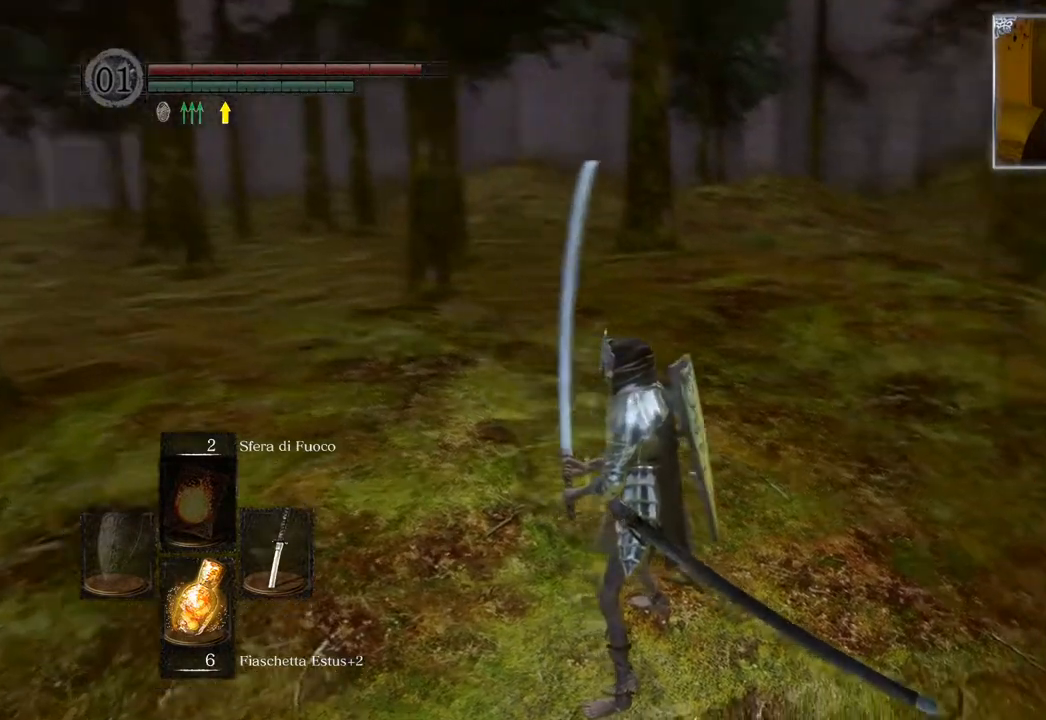
{"buttons": [], "left_stick": "center", "right_stick": "center", "events": [[367, "right_stick", "center"]]}
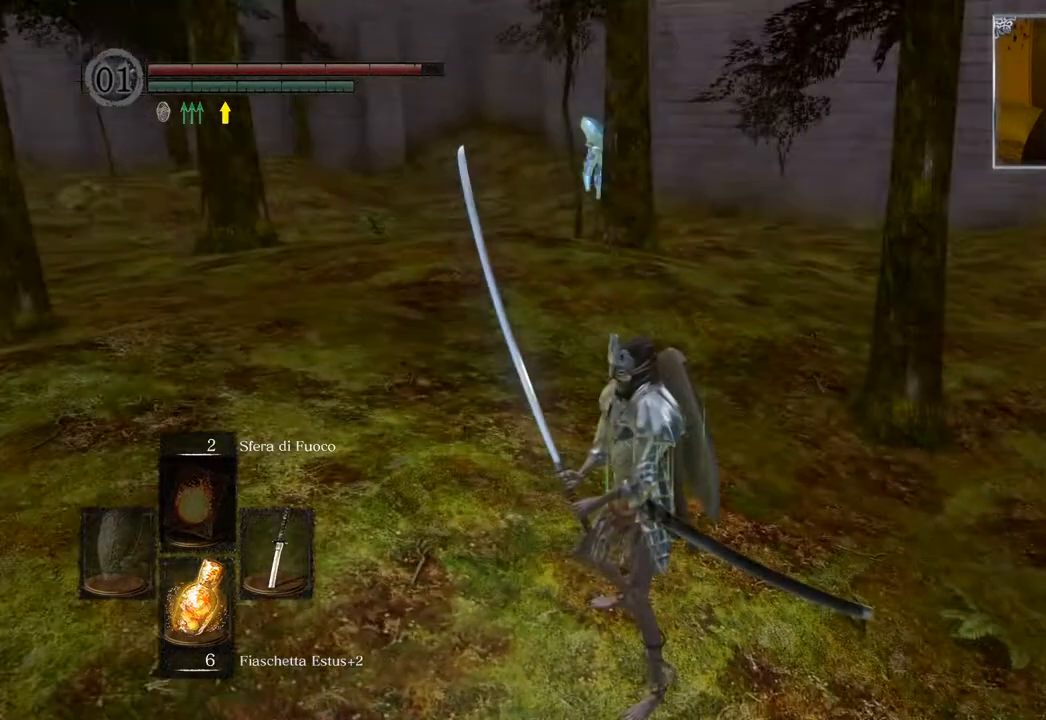
{"buttons": [], "left_stick": "center", "right_stick": "right", "events": [[67, "right_stick", "right"]]}
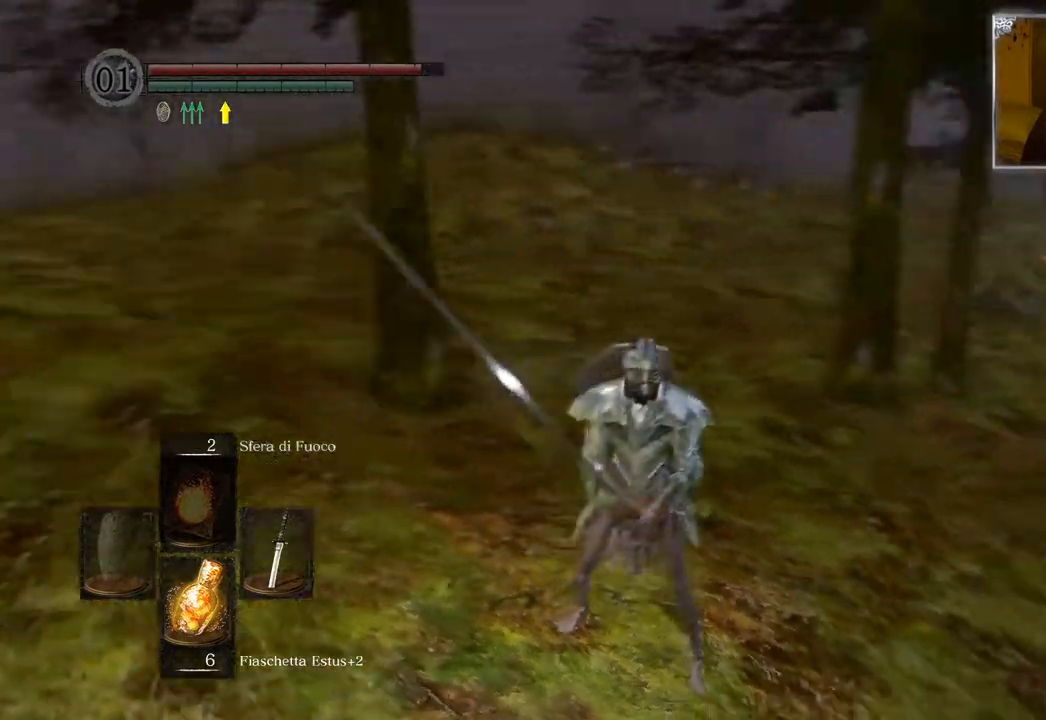
{"buttons": [], "left_stick": "center", "right_stick": "right", "events": []}
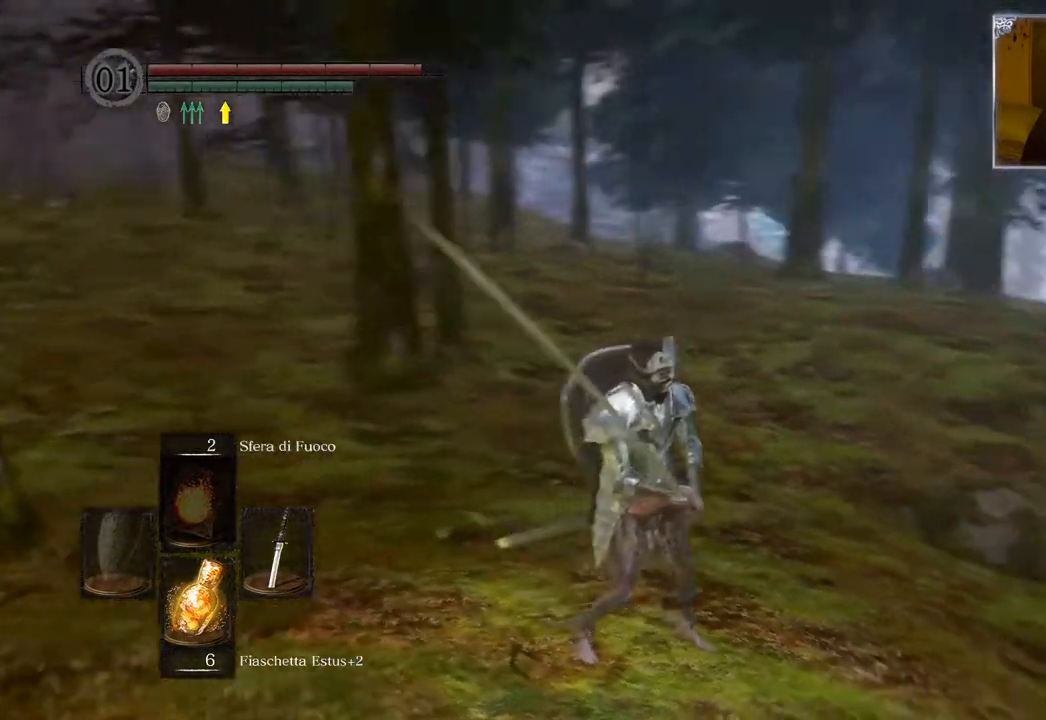
{"buttons": [], "left_stick": "up", "right_stick": "right", "events": [[200, "left_stick", "up"]]}
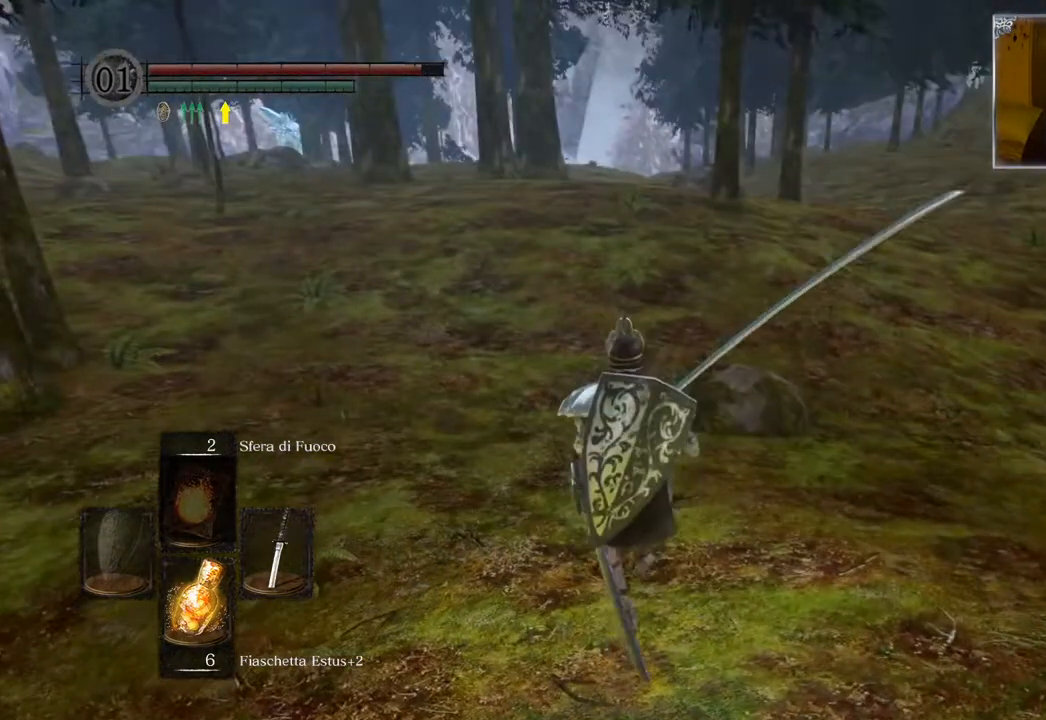
{"buttons": [], "left_stick": "up-left", "right_stick": "right", "events": [[500, "left_stick", "up-left"]]}
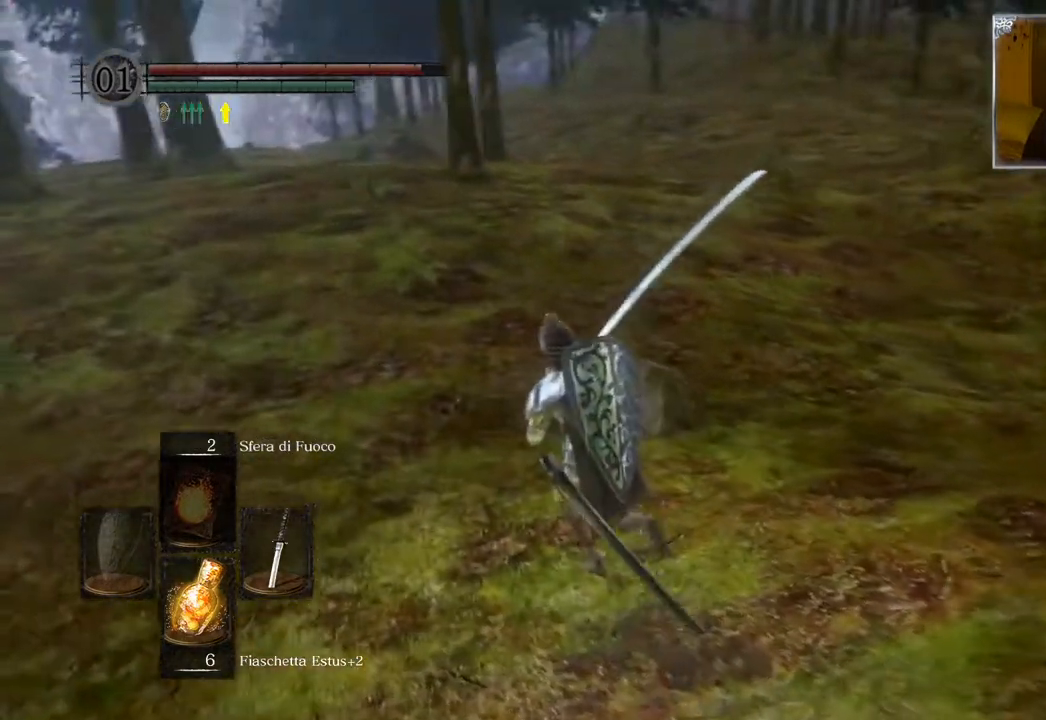
{"buttons": [], "left_stick": "up-left", "right_stick": "up-right", "events": [[200, "right_stick", "up-right"]]}
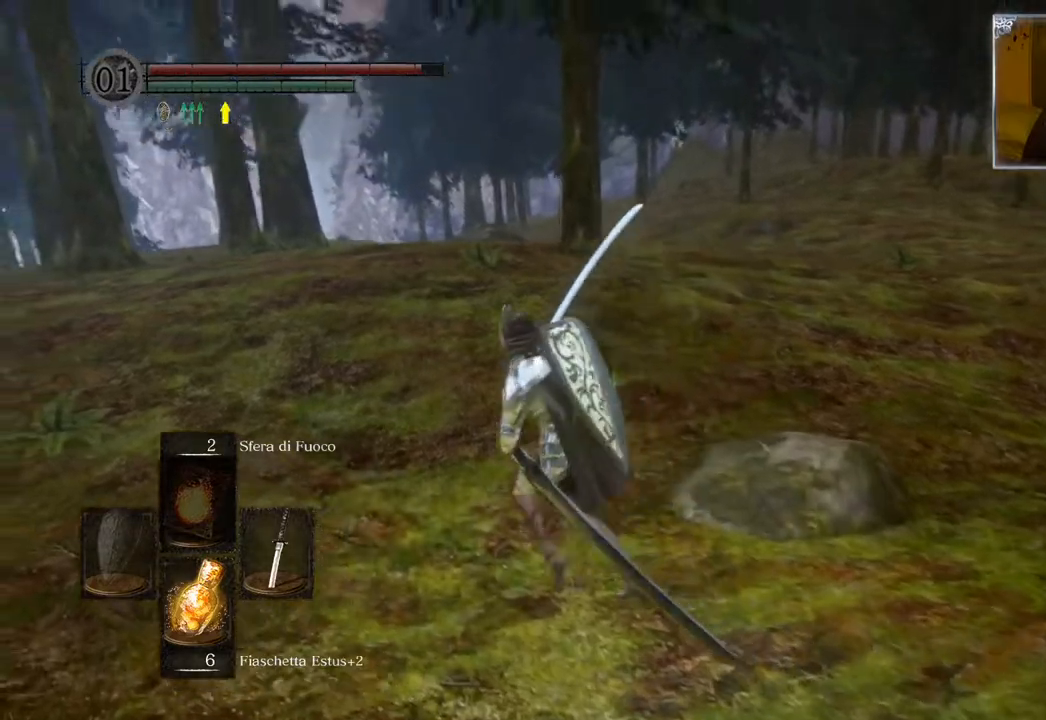
{"buttons": [], "left_stick": "up-left", "right_stick": "right", "events": [[300, "right_stick", "right"]]}
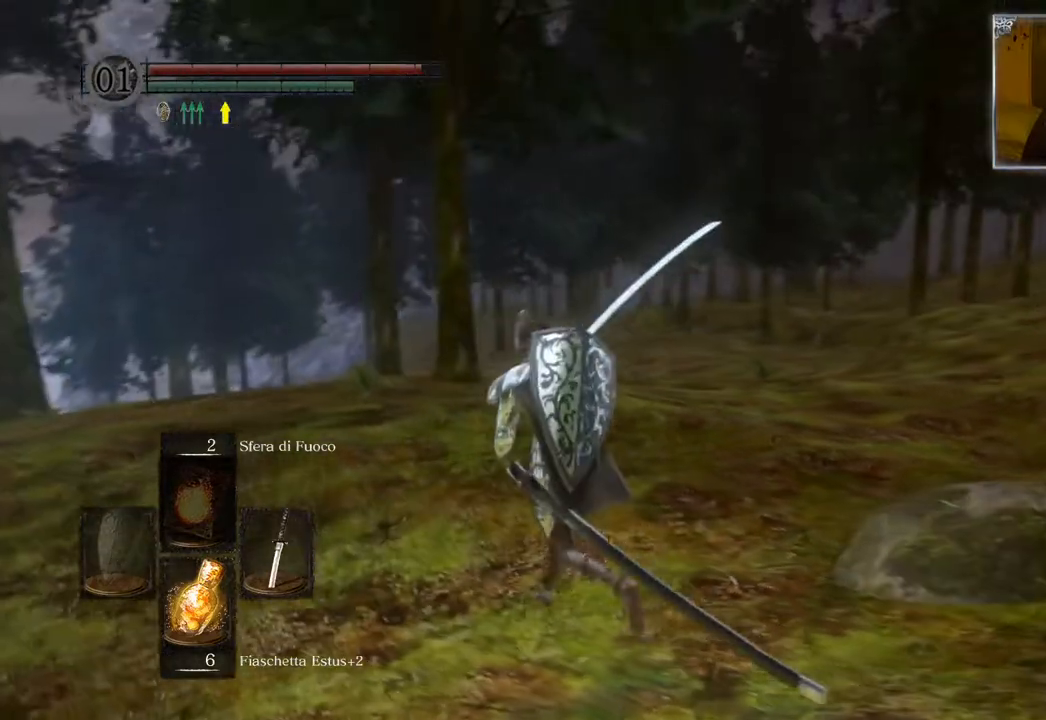
{"buttons": [], "left_stick": "up-left", "right_stick": "down", "events": [[267, "right_stick", "down-right"], [433, "right_stick", "down"]]}
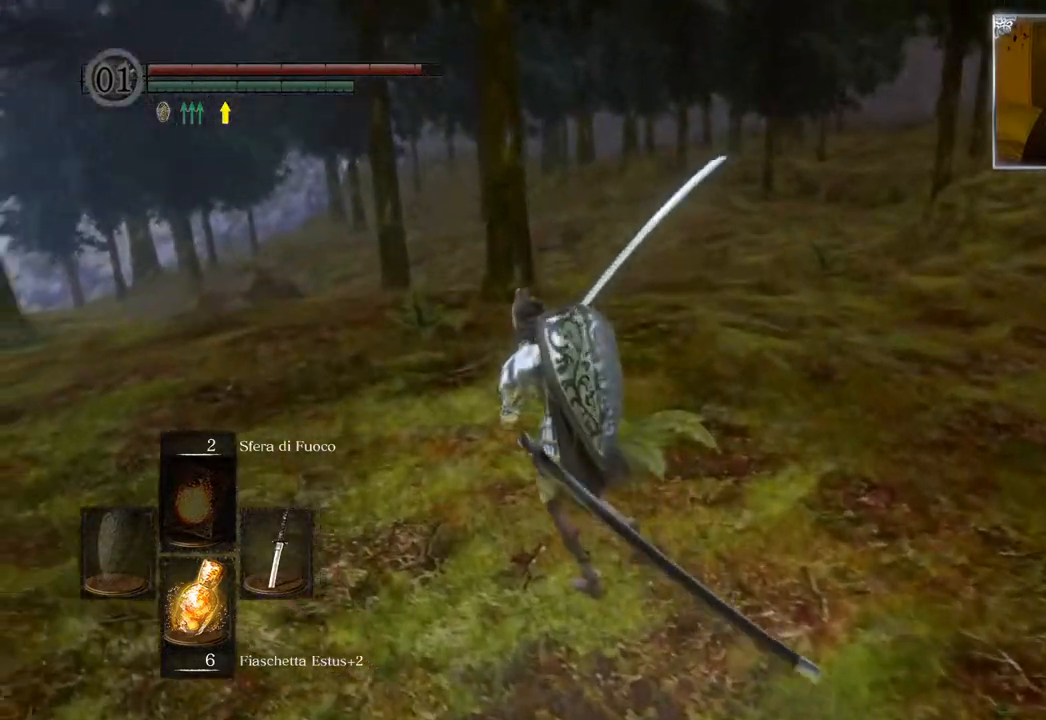
{"buttons": [], "left_stick": "up", "right_stick": "center", "events": [[67, "right_stick", "down-left"], [317, "right_stick", "center"], [417, "left_stick", "up"]]}
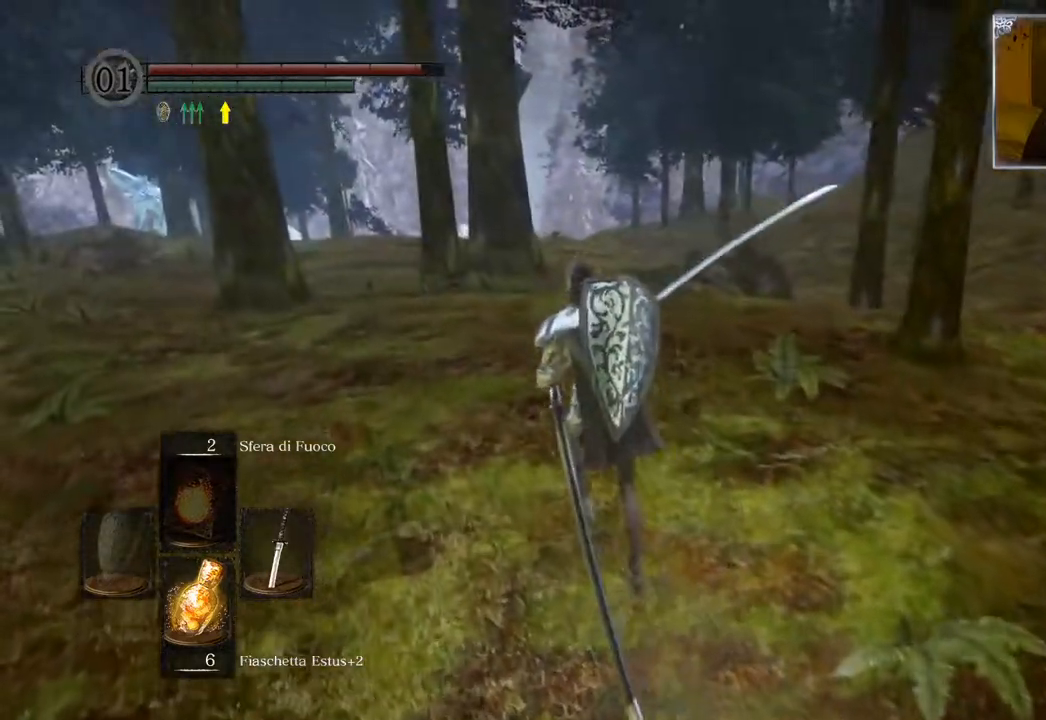
{"buttons": [], "left_stick": "up", "right_stick": "center", "events": [[217, "right_stick", "down-left"], [417, "right_stick", "center"]]}
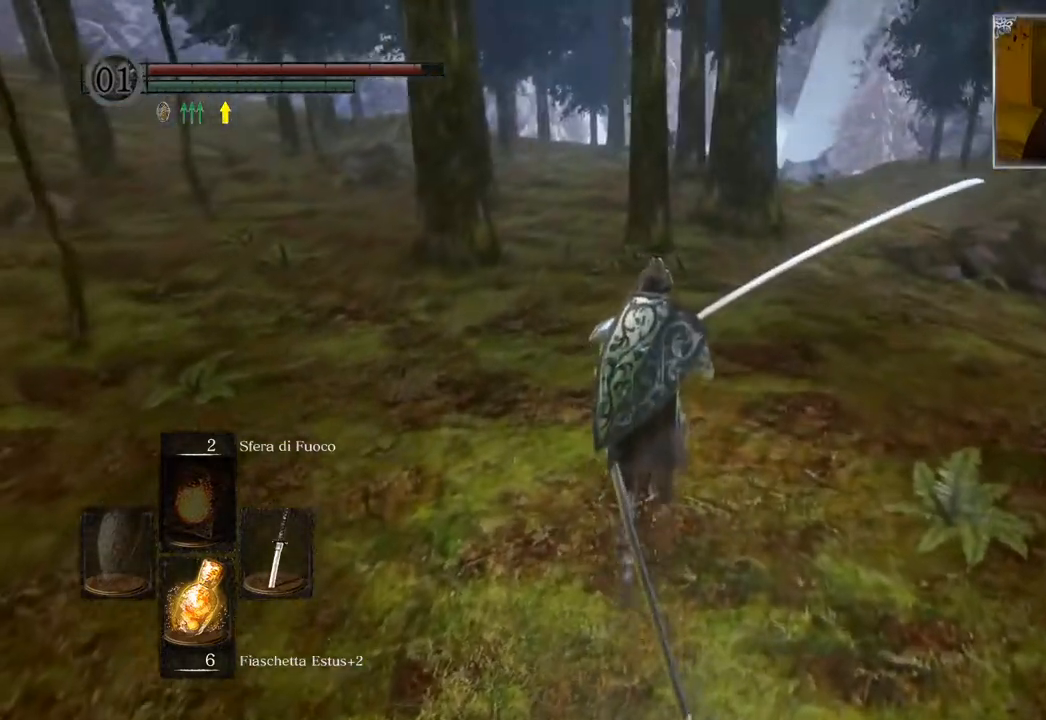
{"buttons": [], "left_stick": "up", "right_stick": "center", "events": [[117, "right_stick", "left"], [367, "right_stick", "center"]]}
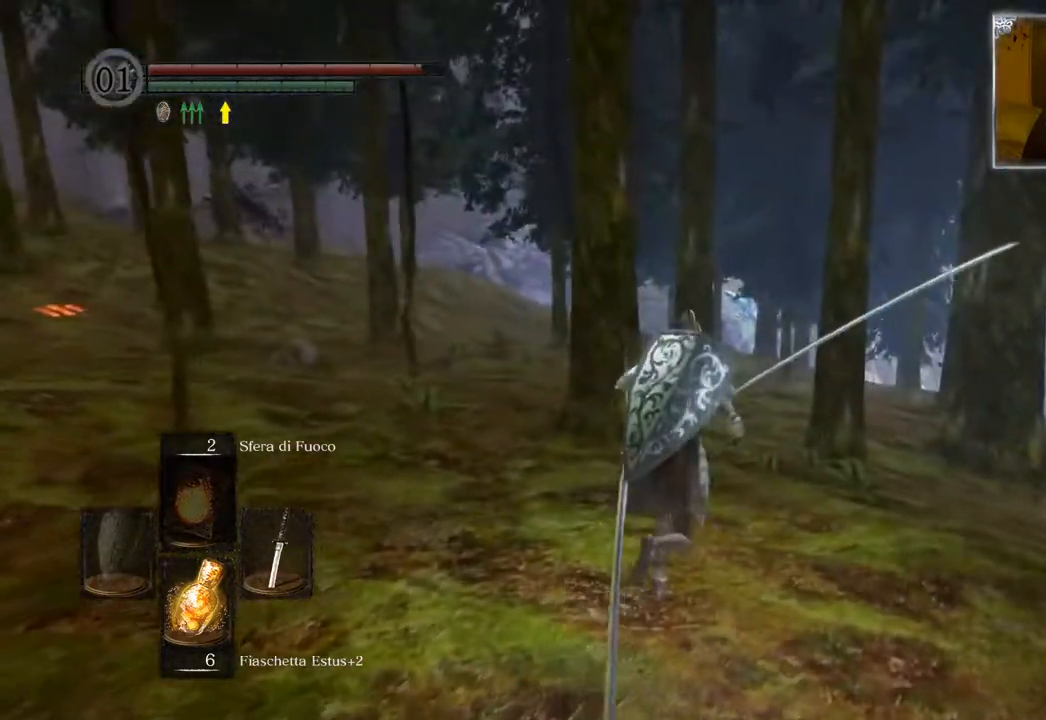
{"buttons": [], "left_stick": "center", "right_stick": "left", "events": [[83, "left_stick", "up-right"], [217, "left_stick", "center"], [283, "right_stick", "left"]]}
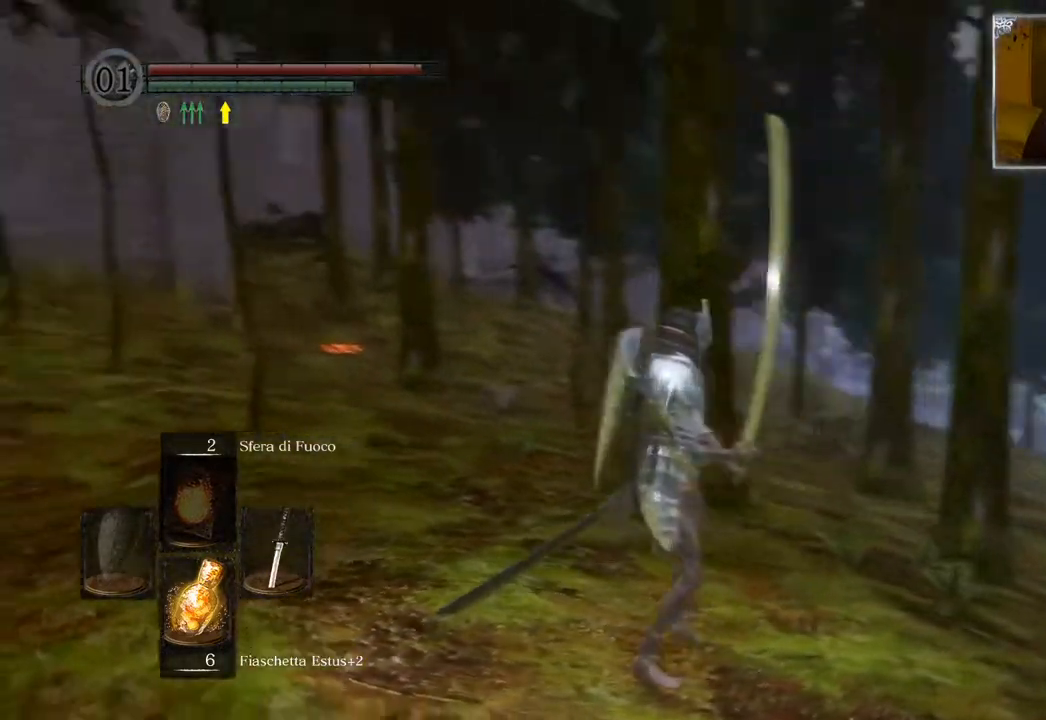
{"buttons": [], "left_stick": "center", "right_stick": "center", "events": [[350, "right_stick", "center"]]}
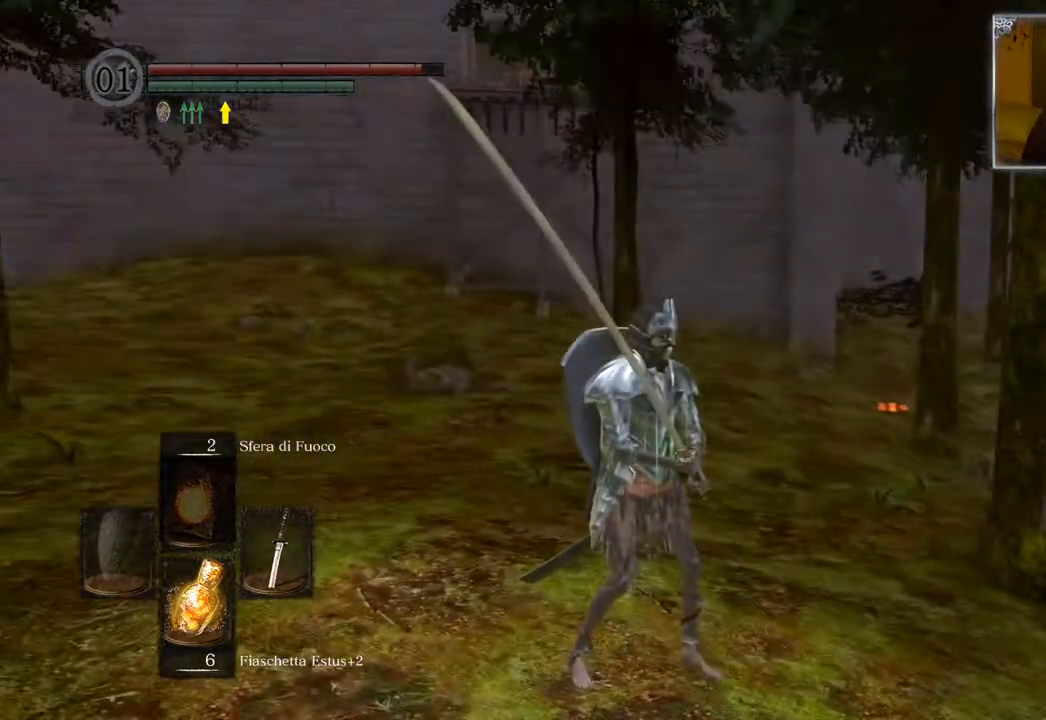
{"buttons": [], "left_stick": "up", "right_stick": "left", "events": [[17, "right_stick", "left"], [233, "left_stick", "up"]]}
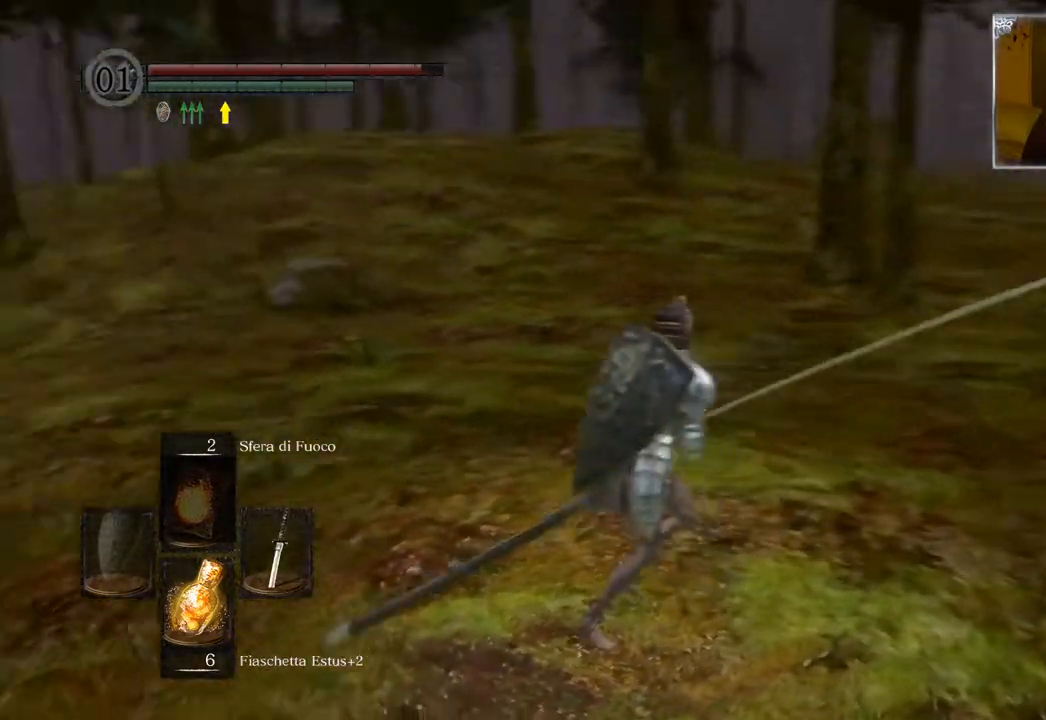
{"buttons": [], "left_stick": "up", "right_stick": "center", "events": [[333, "right_stick", "center"]]}
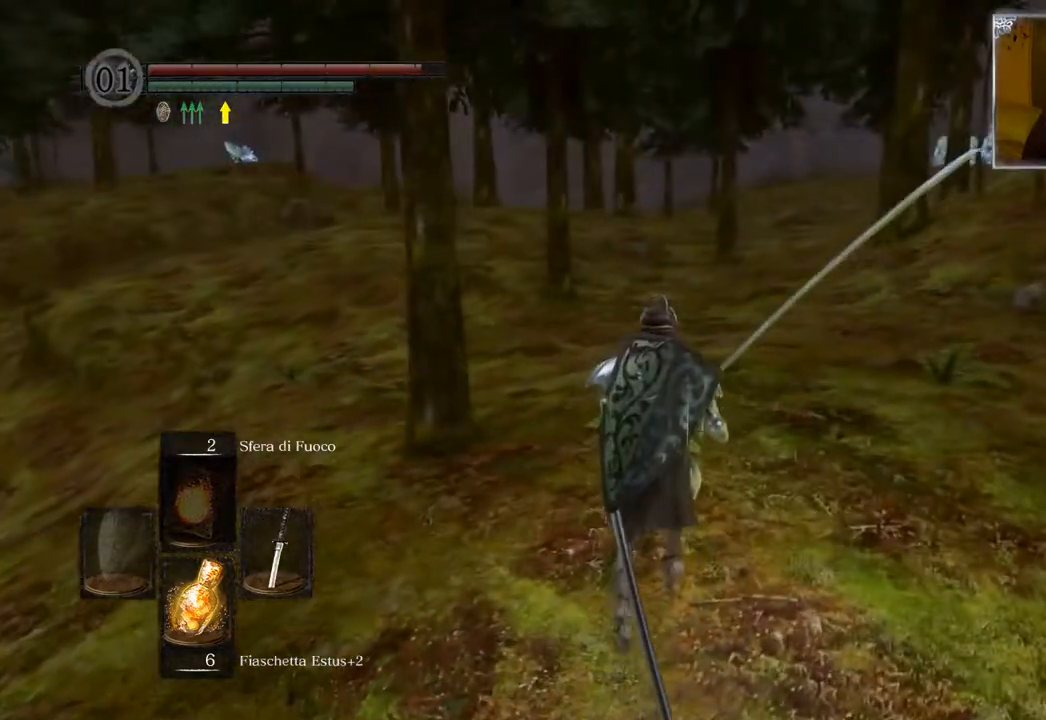
{"buttons": [], "left_stick": "center", "right_stick": "center", "events": [[250, "left_stick", "center"]]}